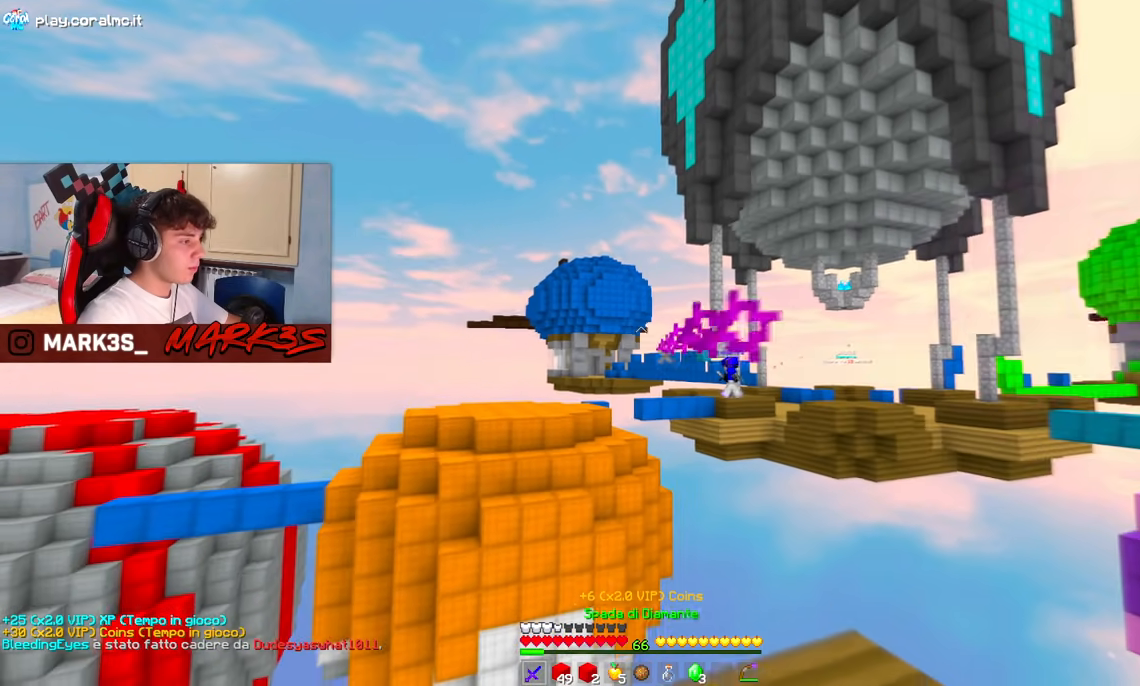
Gameplay with keyboard and mouse; each line is a JSON object with the keys and mouse buttons held at the frame after it. "events" lists presses ("down") and releases ("up") of "a", "d", "s", "space", "w", "mouse_left" and "mouse_right" between this image and that frame as [ms after this image, input, new state], when the widget could be followed in between. "mouse_left", "mouse_right" = the "left", "right" buttons of the "mouse" list. No other keys are recorded. Fast repeated clicks can show as one long hold. Mouse movement is not recorded.
{"keys": [], "mouse": ["left", "right"], "events": [[317, "d", "up"], [317, "s", "up"], [350, "mouse_right", "down"], [367, "mouse_left", "down"], [383, "a", "up"]]}
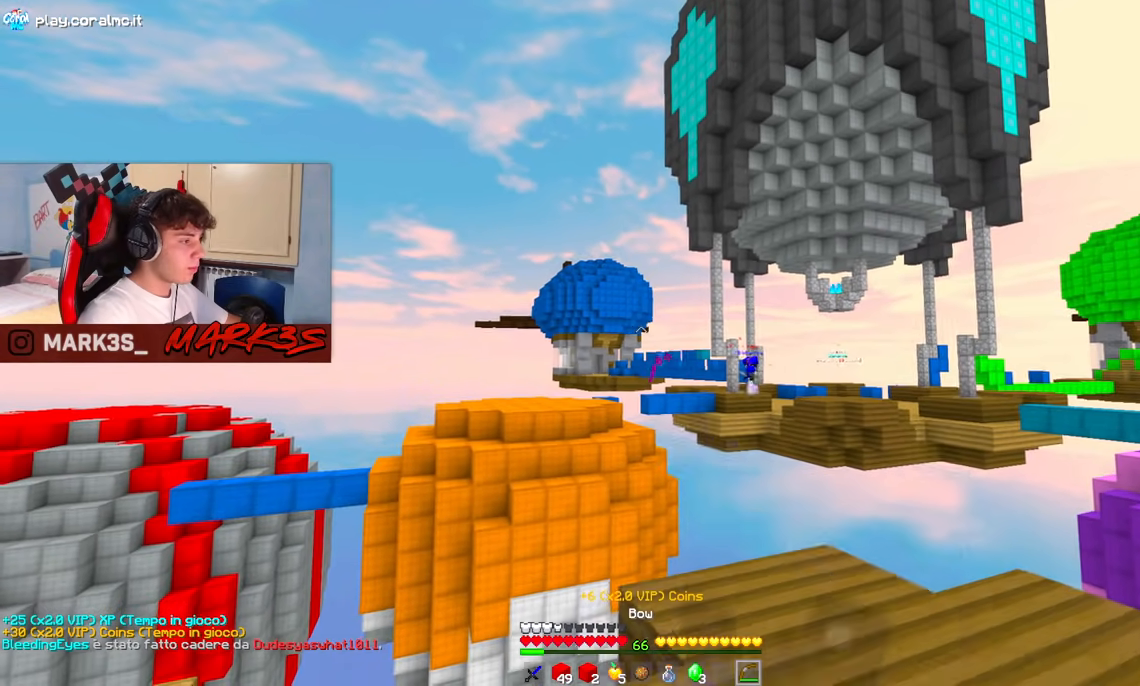
{"keys": ["d", "w"], "mouse": ["left", "right"], "events": [[33, "d", "down"], [100, "w", "down"], [133, "a", "down"], [167, "d", "up"], [250, "d", "down"], [450, "a", "up"]]}
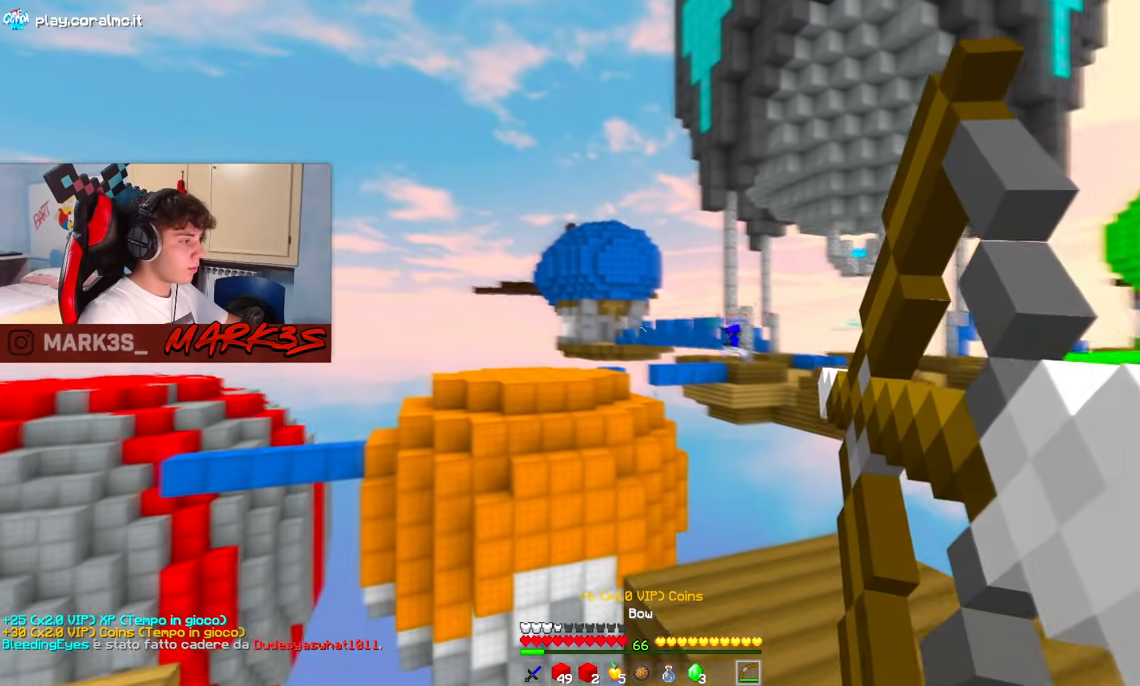
{"keys": ["d", "w"], "mouse": ["left", "right"], "events": []}
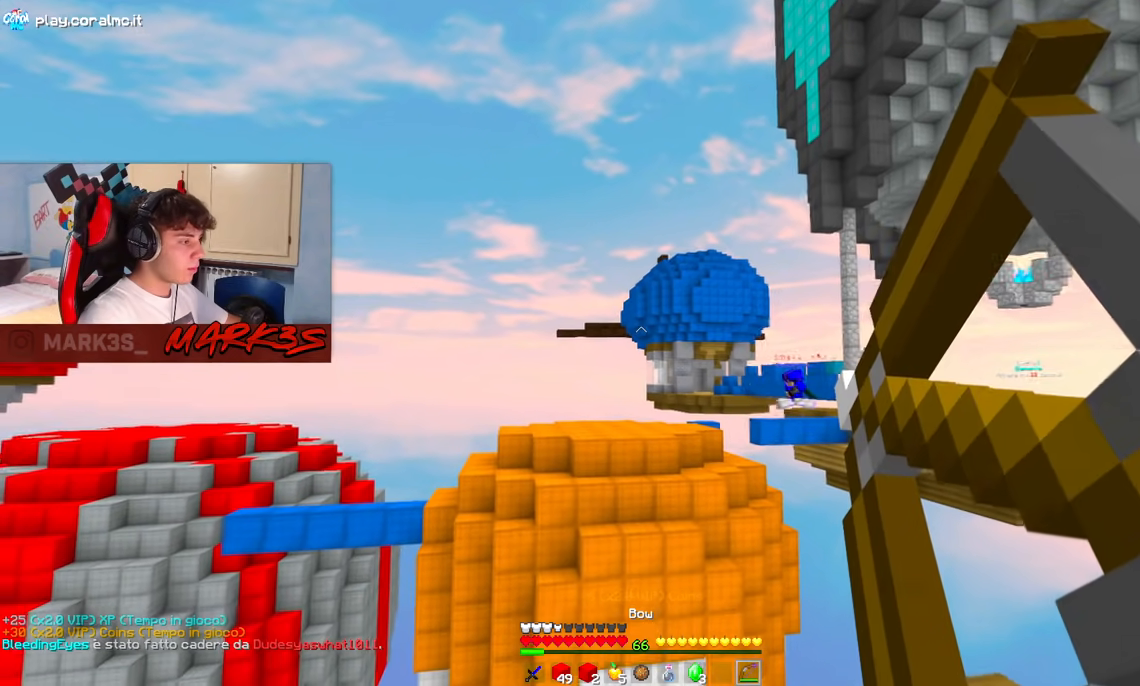
{"keys": ["d", "w"], "mouse": [], "events": [[433, "mouse_right", "up"], [450, "mouse_left", "up"]]}
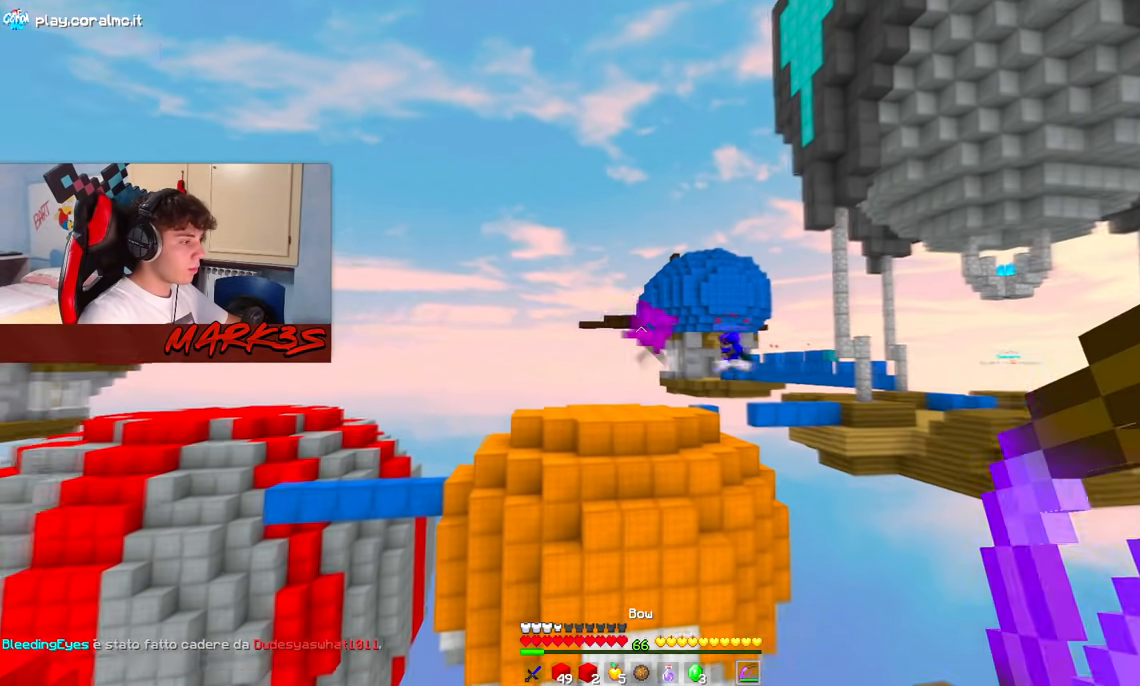
{"keys": [], "mouse": [], "events": [[33, "w", "up"], [233, "d", "up"]]}
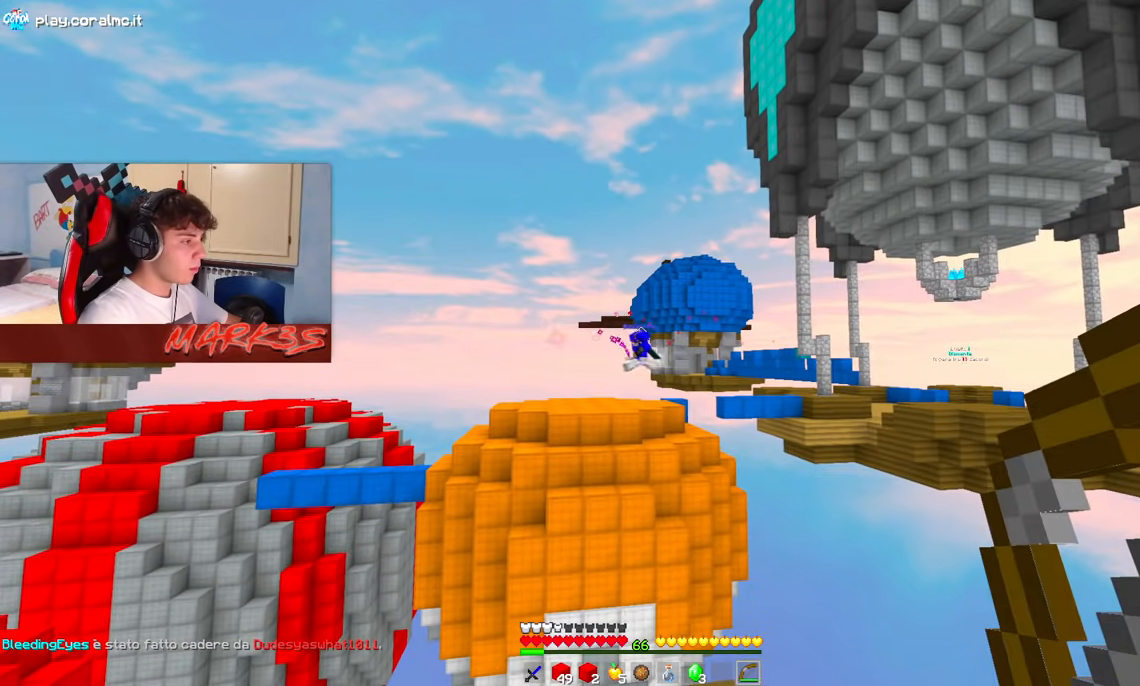
{"keys": ["a"], "mouse": ["left", "right"], "events": [[167, "a", "down"], [217, "mouse_left", "down"], [217, "mouse_right", "down"]]}
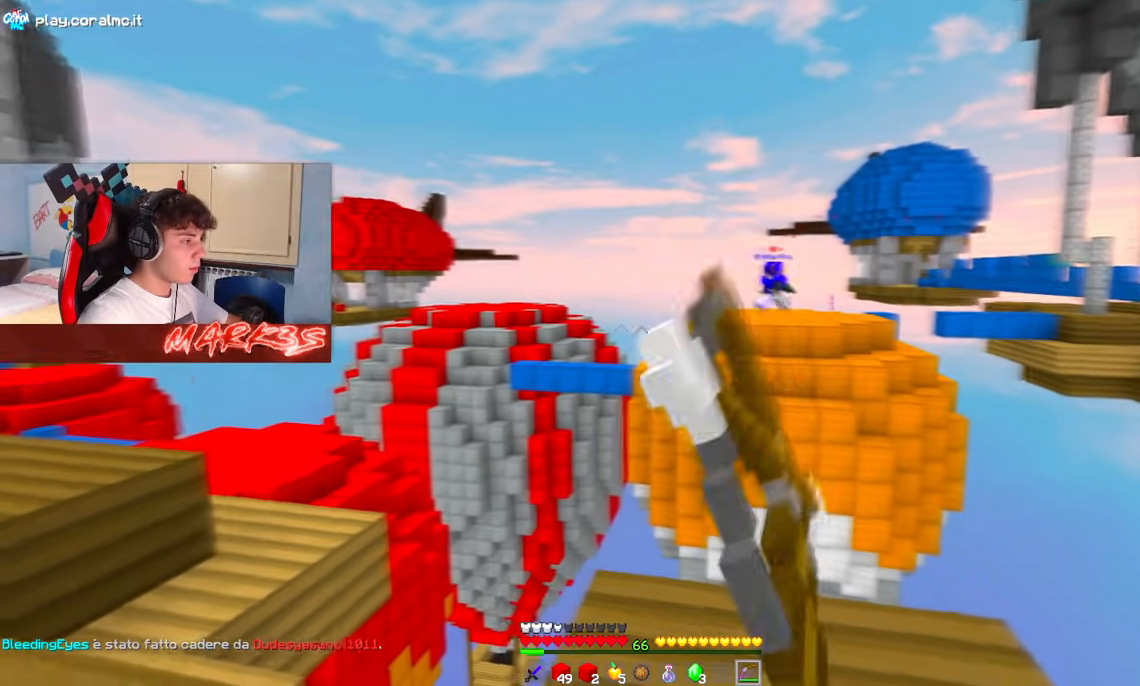
{"keys": ["d"], "mouse": ["left", "right"], "events": [[367, "d", "down"], [450, "a", "up"]]}
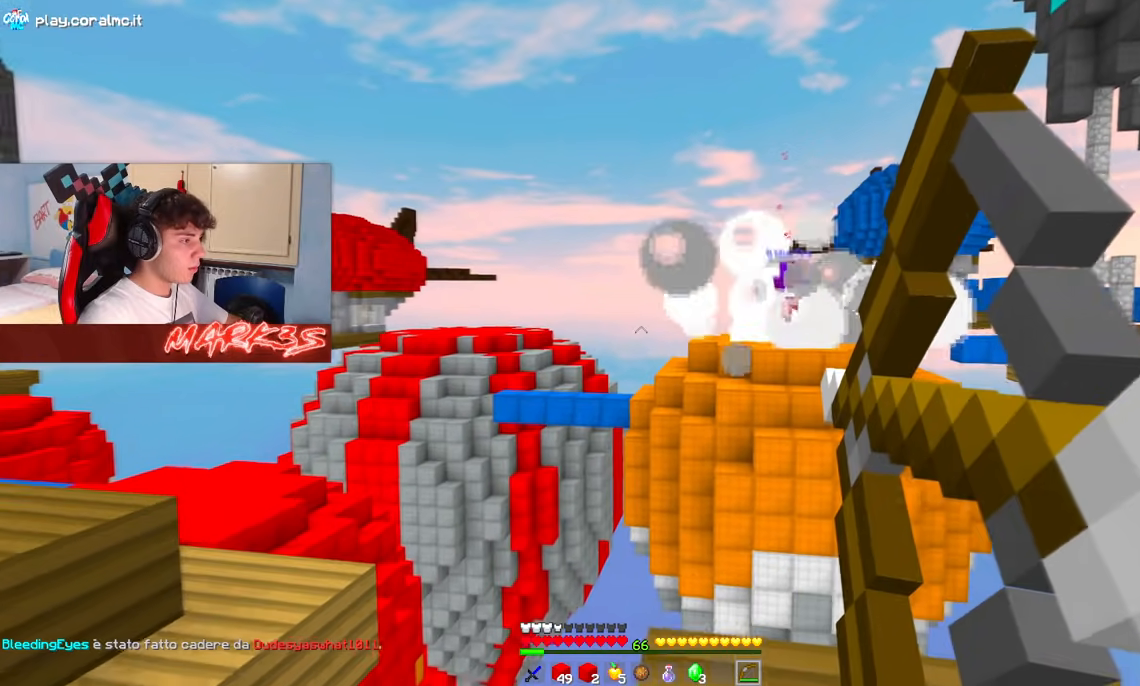
{"keys": ["s"], "mouse": ["left", "right"], "events": [[200, "s", "down"], [217, "a", "down"], [267, "d", "up"], [483, "a", "up"]]}
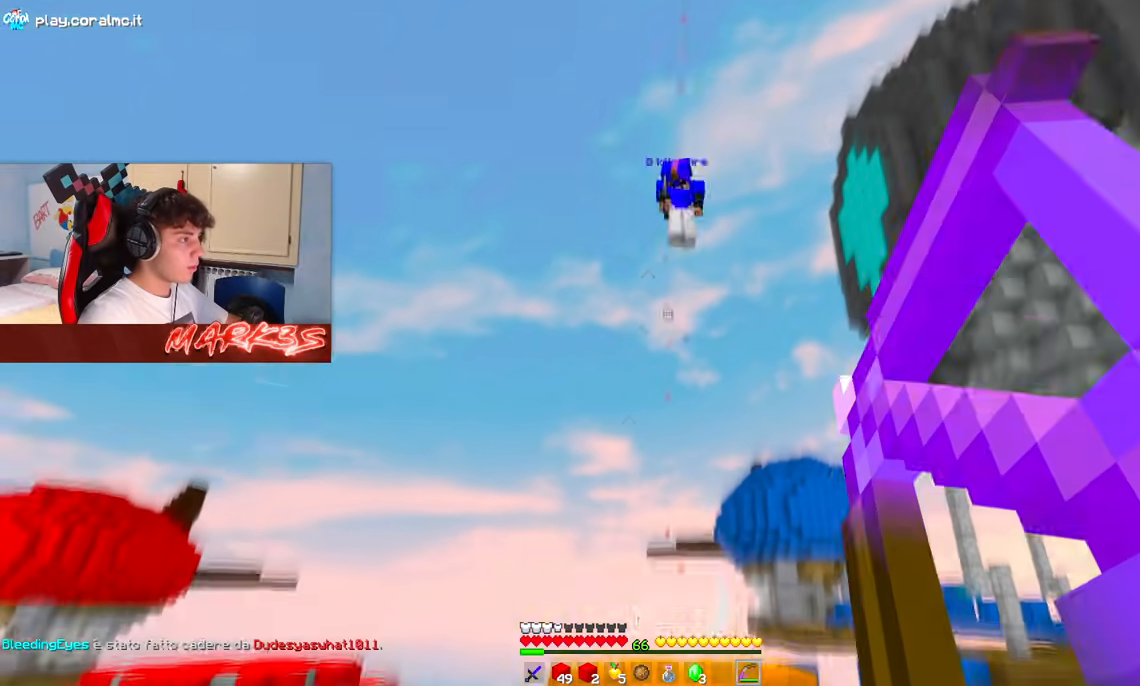
{"keys": ["a", "space", "w"], "mouse": [], "events": [[183, "mouse_right", "up"], [217, "a", "down"], [233, "mouse_left", "up"], [333, "s", "up"], [350, "w", "down"], [483, "space", "down"]]}
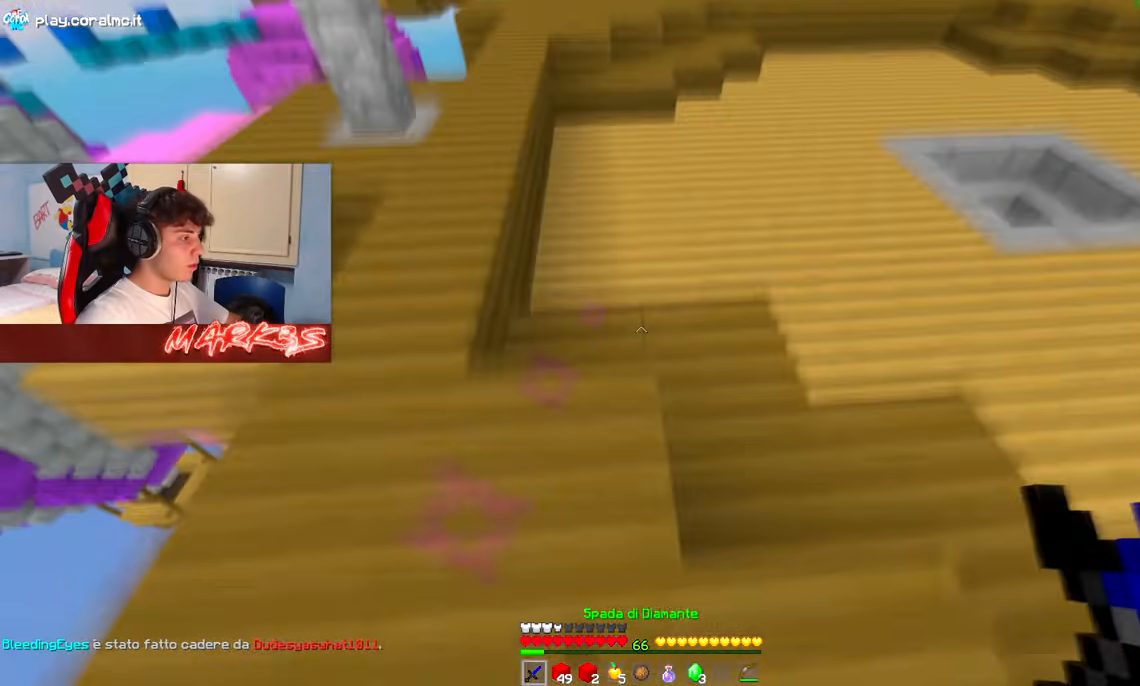
{"keys": ["space", "w"], "mouse": [], "events": [[33, "a", "up"]]}
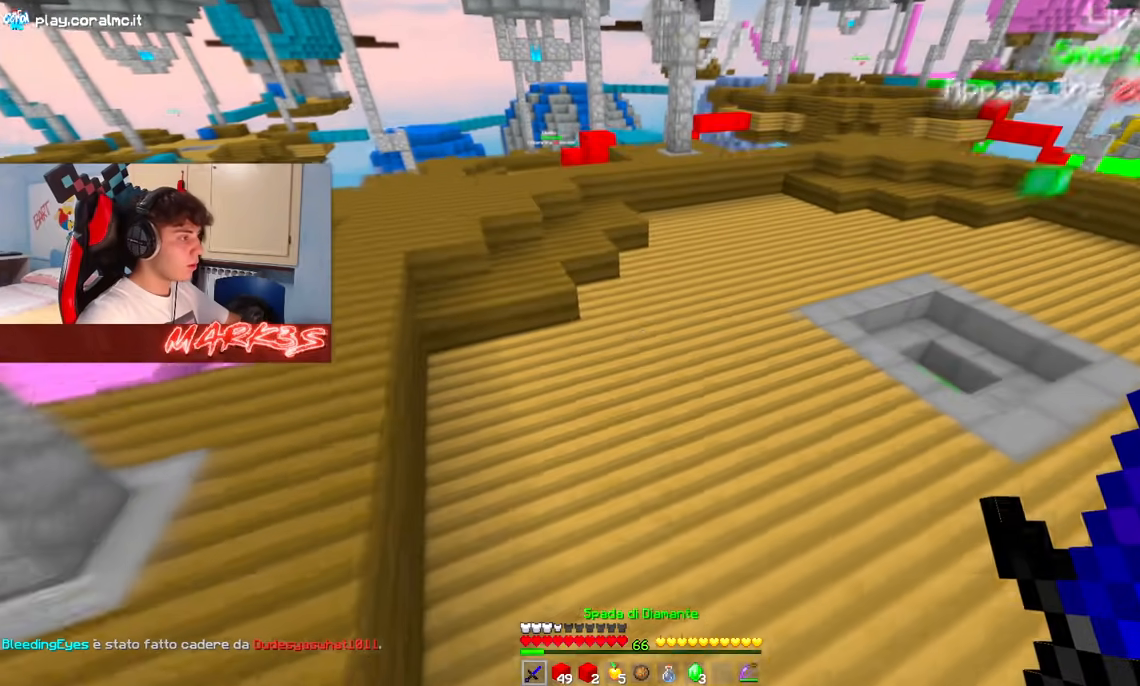
{"keys": ["d", "space", "w"], "mouse": []}
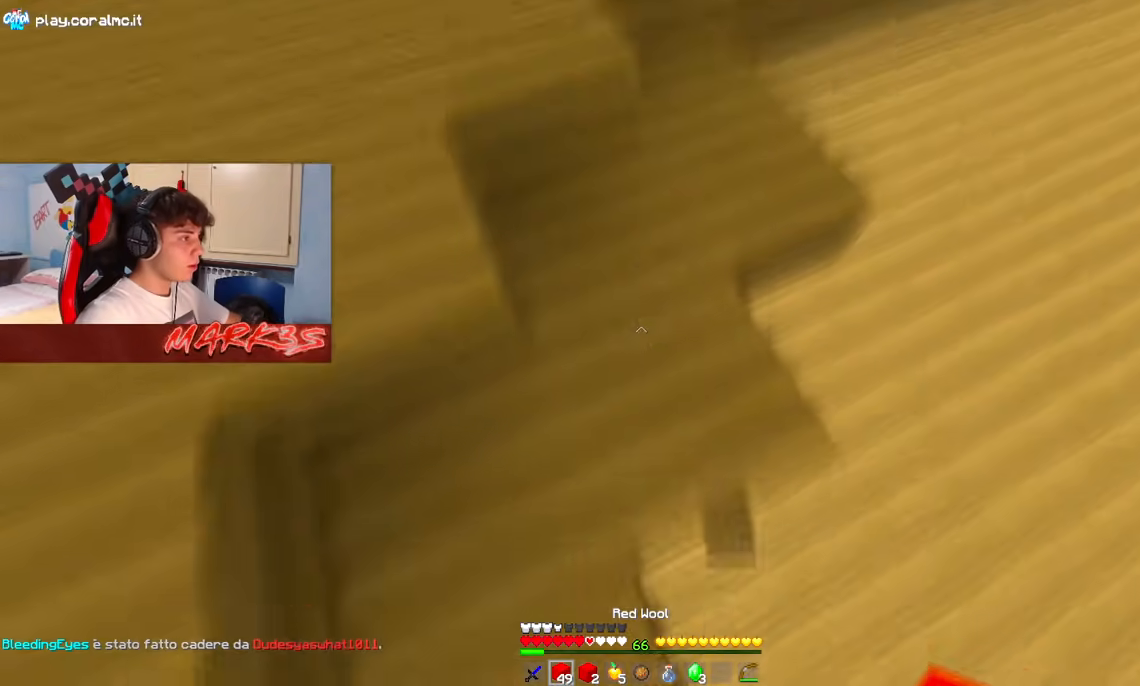
{"keys": ["d", "space", "w"], "mouse": [], "events": [[67, "d", "up"], [250, "space", "up"], [267, "d", "down"], [500, "space", "down"]]}
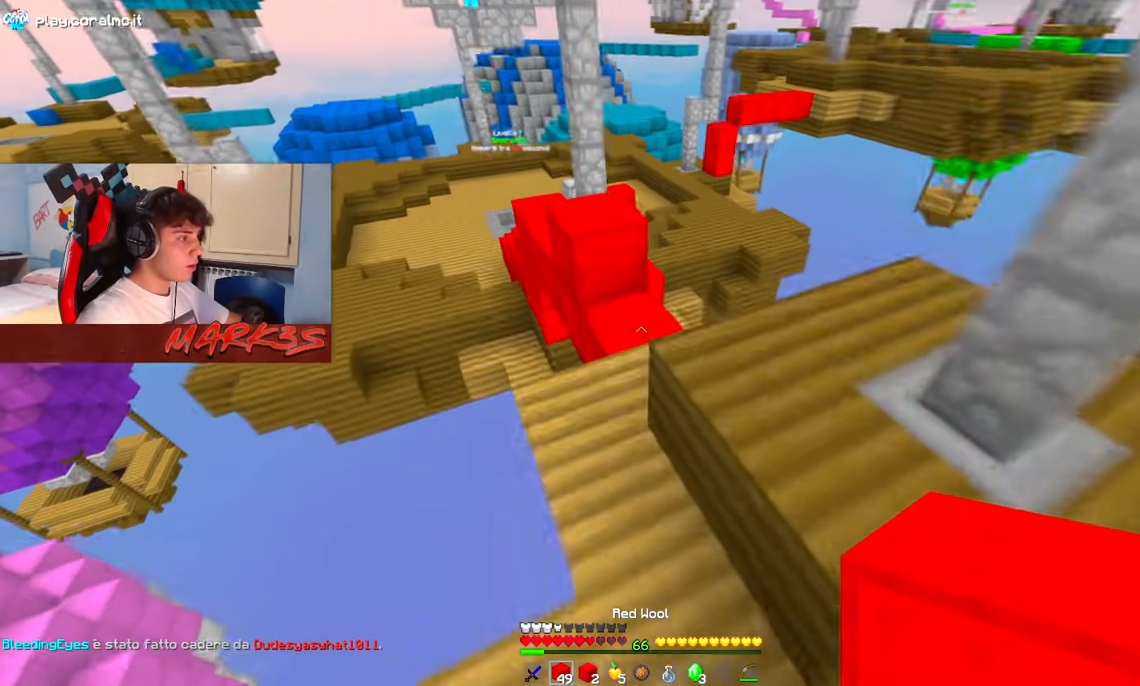
{"keys": ["a", "space", "w"], "mouse": [], "events": [[83, "d", "up"], [117, "a", "down"], [333, "space", "up"], [350, "mouse_right", "down"], [450, "mouse_right", "up"], [450, "space", "down"]]}
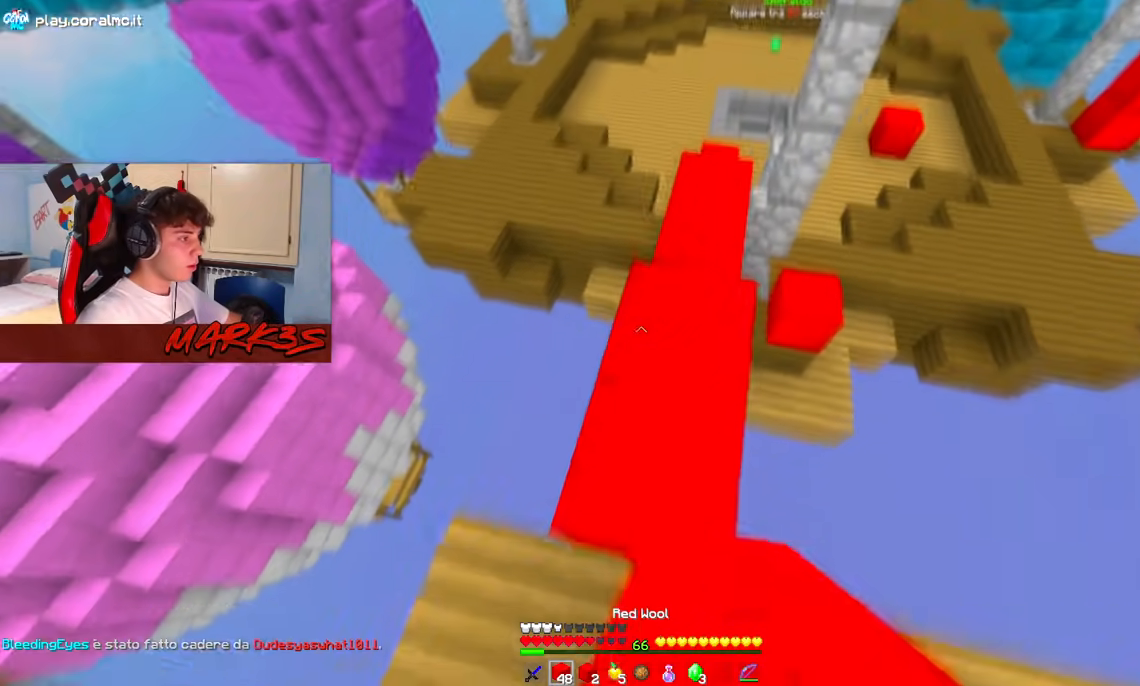
{"keys": ["a", "d", "s"], "mouse": ["left", "right"], "events": [[67, "a", "up"], [200, "a", "down"], [283, "mouse_right", "down"], [283, "w", "up"], [300, "mouse_left", "down"], [317, "space", "up"], [367, "s", "down"], [383, "d", "down"], [417, "a", "up"], [483, "a", "down"]]}
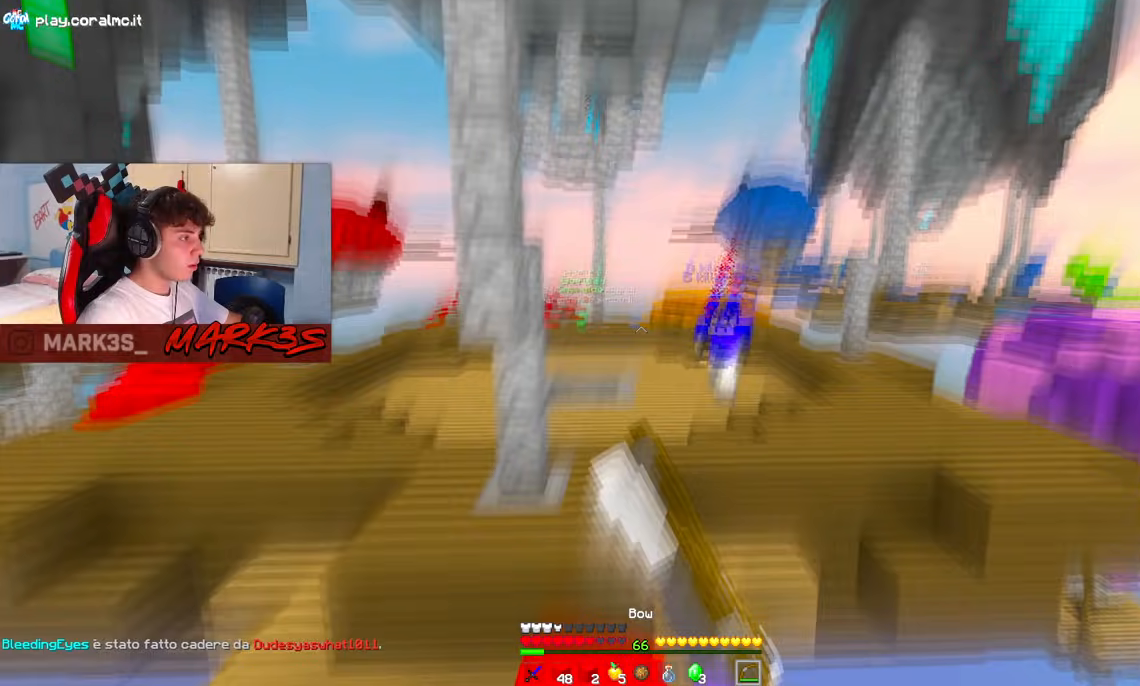
{"keys": ["a", "d", "s"], "mouse": ["left", "right"], "events": [[100, "a", "up"], [167, "a", "down"], [200, "mouse_right", "up"], [233, "mouse_left", "up"], [250, "a", "up"], [300, "mouse_left", "down"], [317, "a", "down"], [333, "mouse_right", "down"]]}
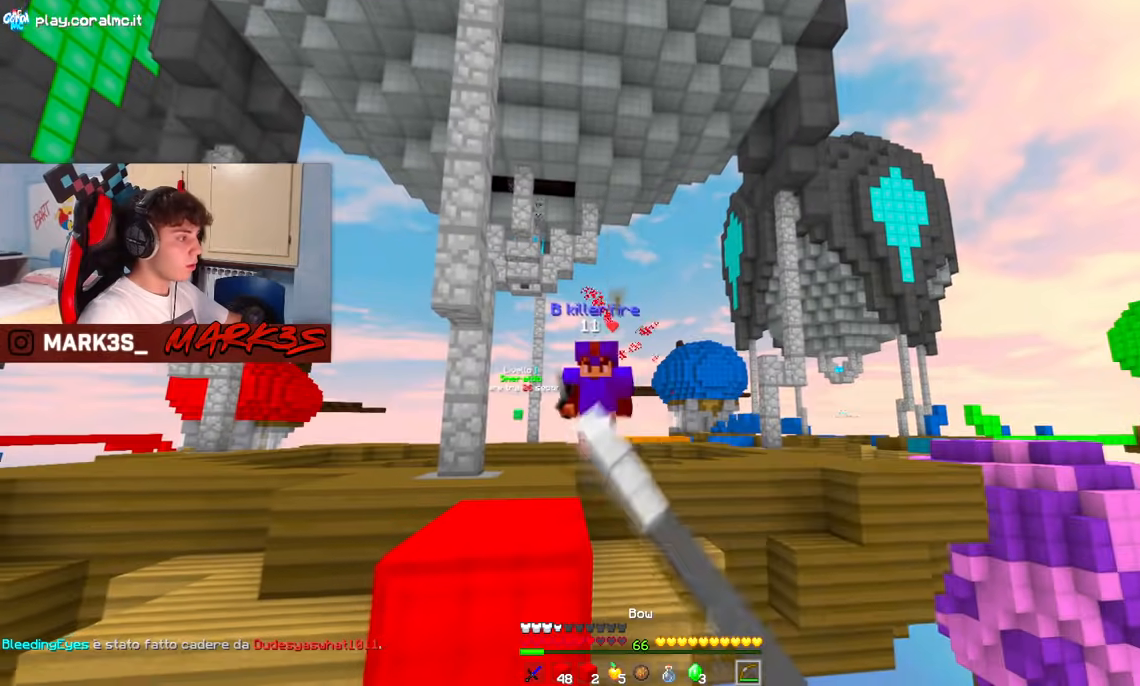
{"keys": ["a", "d", "s"], "mouse": ["left", "right"], "events": [[83, "d", "up"], [217, "d", "down"], [333, "d", "up"], [400, "d", "down"], [433, "a", "up"], [483, "a", "down"]]}
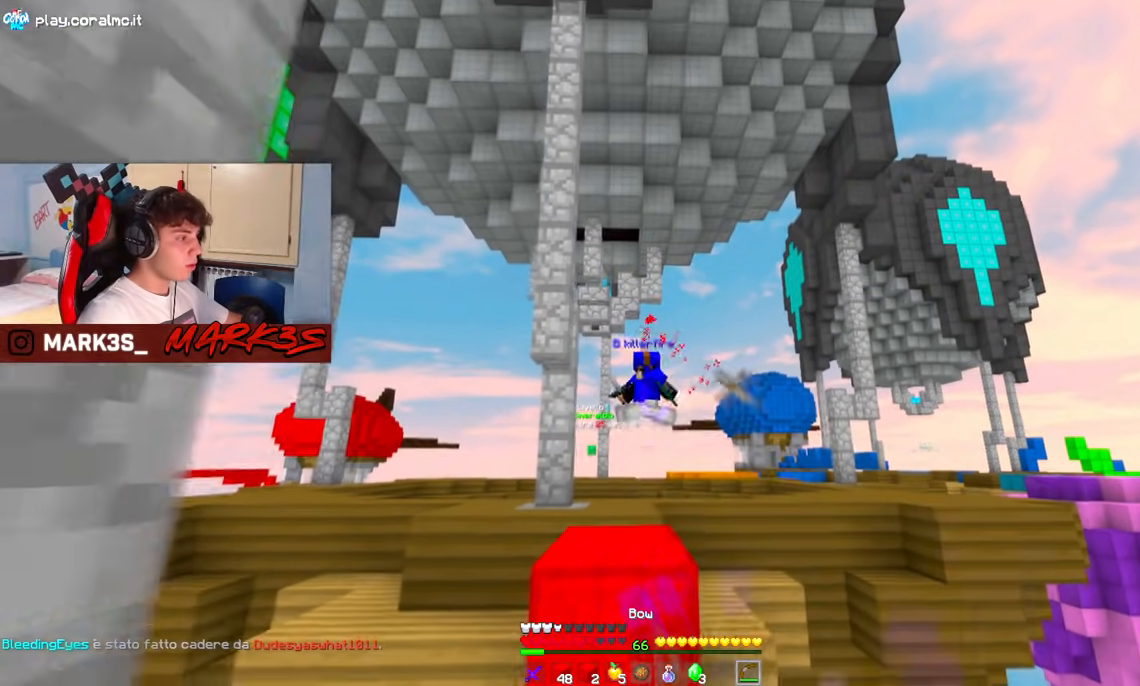
{"keys": ["a", "w"], "mouse": [], "events": [[33, "d", "up"], [67, "d", "down"], [217, "d", "up"], [317, "a", "up"], [367, "a", "down"], [383, "mouse_right", "up"], [400, "mouse_left", "up"], [450, "s", "up"], [467, "w", "down"]]}
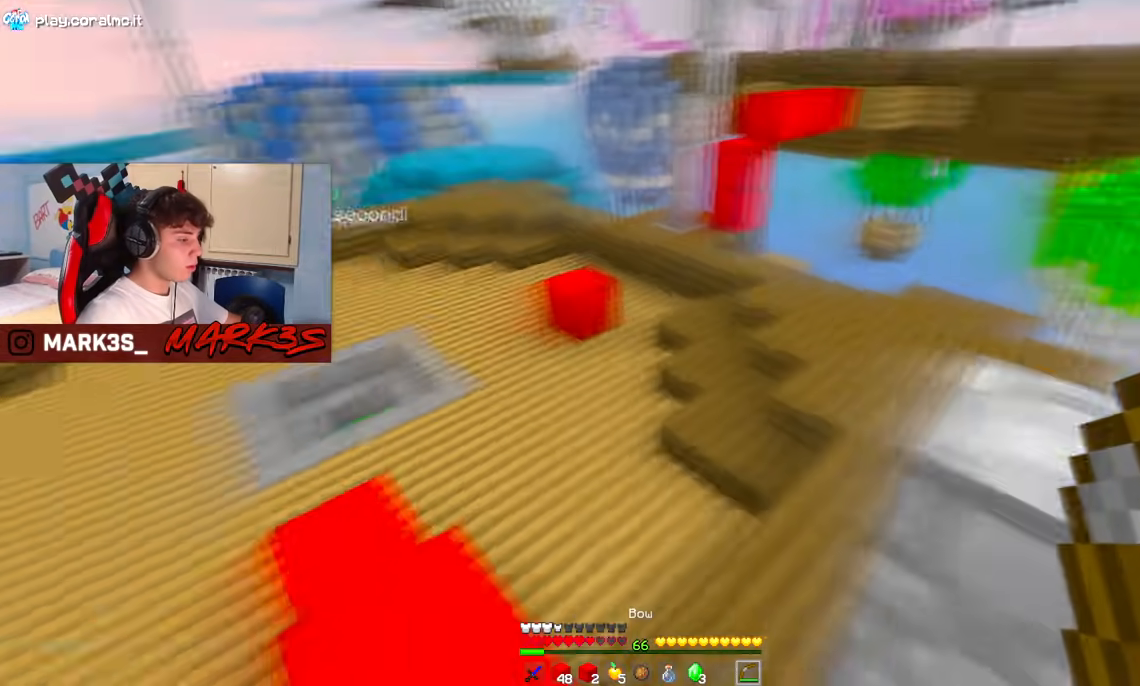
{"keys": ["space", "w"], "mouse": [], "events": [[183, "a", "up"], [483, "space", "down"]]}
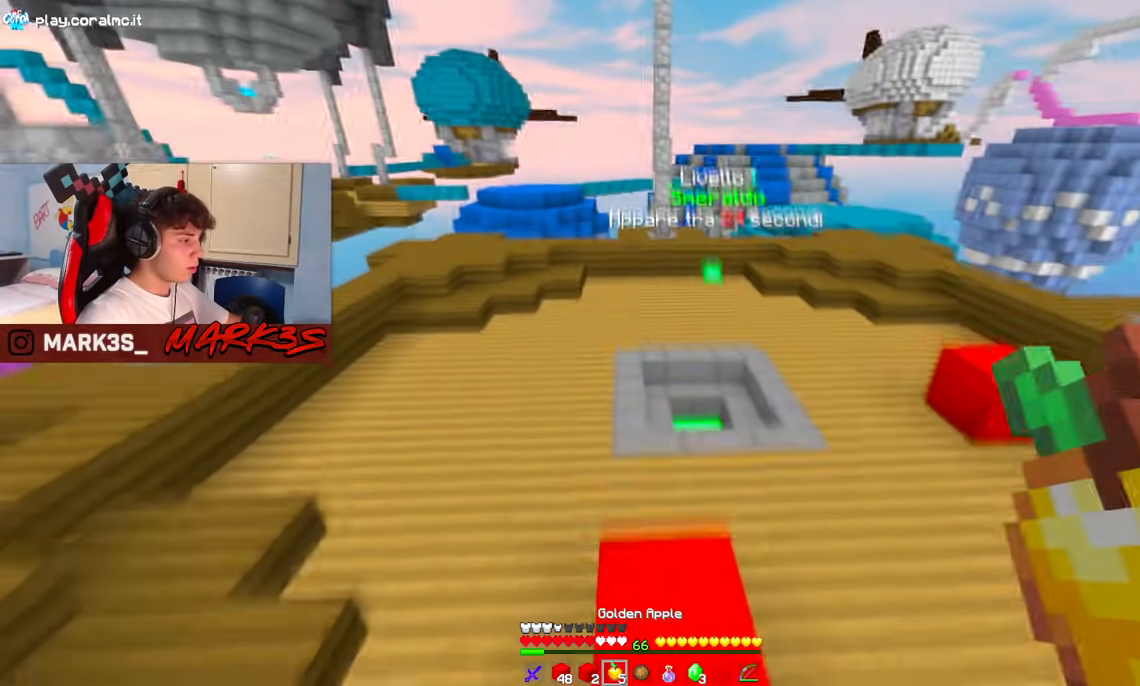
{"keys": ["a", "d", "s"], "mouse": ["left", "right"], "events": [[100, "a", "down"], [133, "mouse_right", "down"], [150, "mouse_left", "down"], [183, "w", "up"], [250, "s", "down"], [250, "space", "up"], [283, "d", "down"]]}
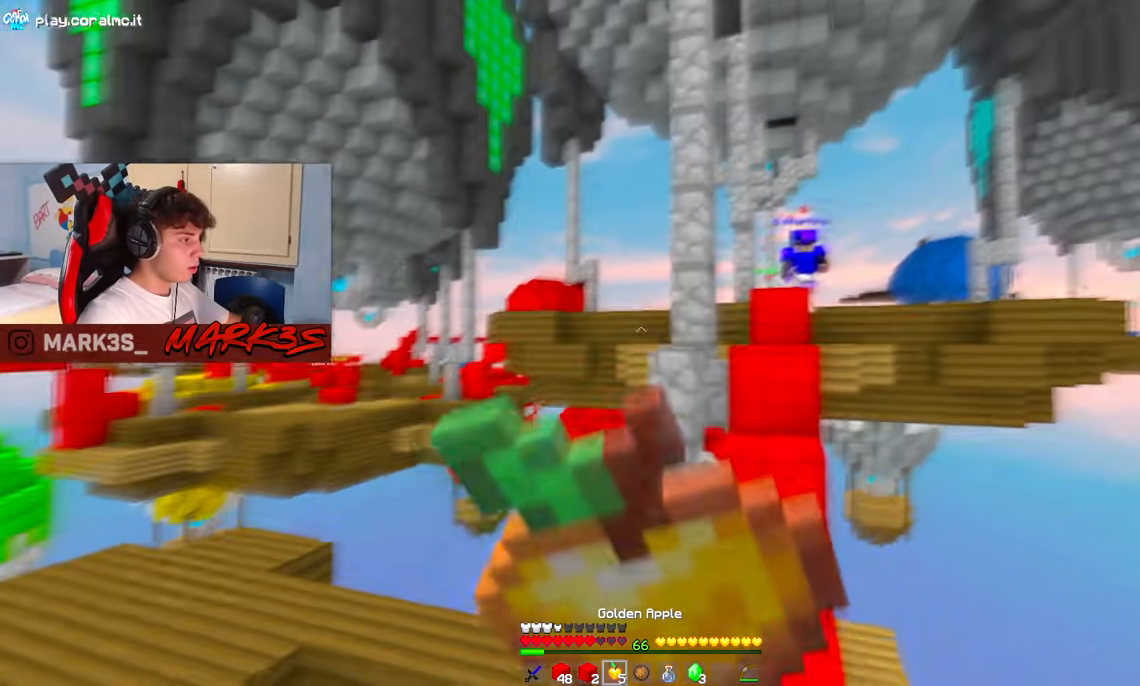
{"keys": ["a", "s"], "mouse": ["left", "right"], "events": [[50, "d", "up"], [167, "d", "down"], [383, "d", "up"]]}
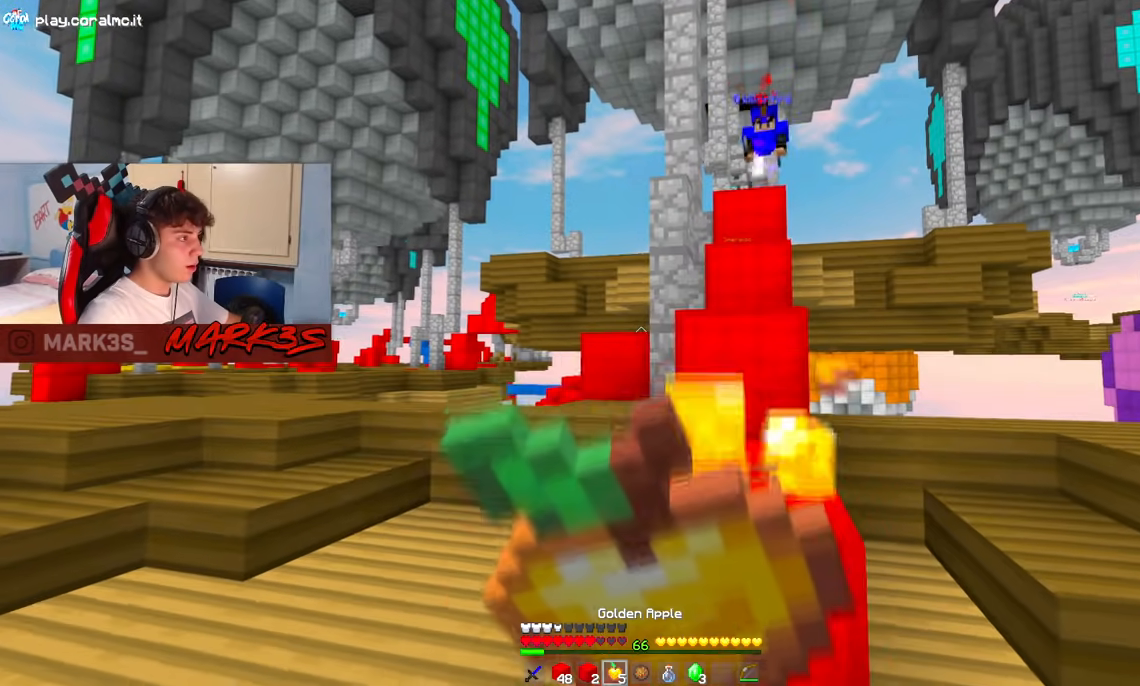
{"keys": ["a", "d", "s"], "mouse": ["left", "right"], "events": [[17, "d", "down"]]}
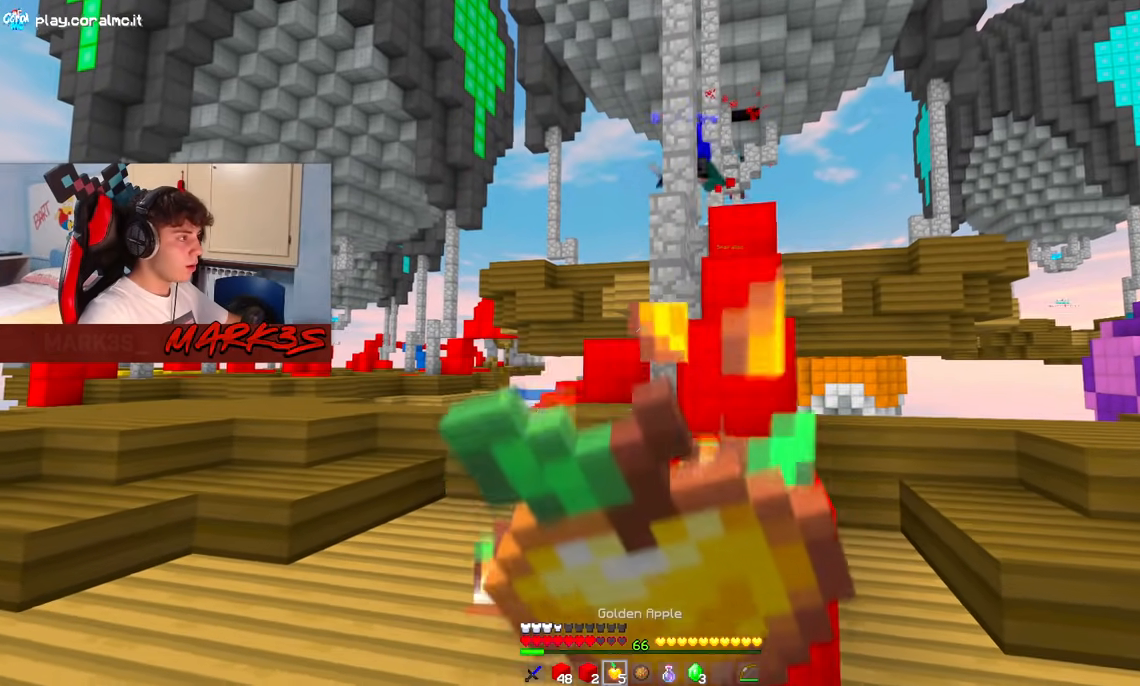
{"keys": ["a"], "mouse": [], "events": [[233, "d", "up"], [300, "s", "up"], [367, "mouse_left", "up"], [383, "mouse_right", "up"]]}
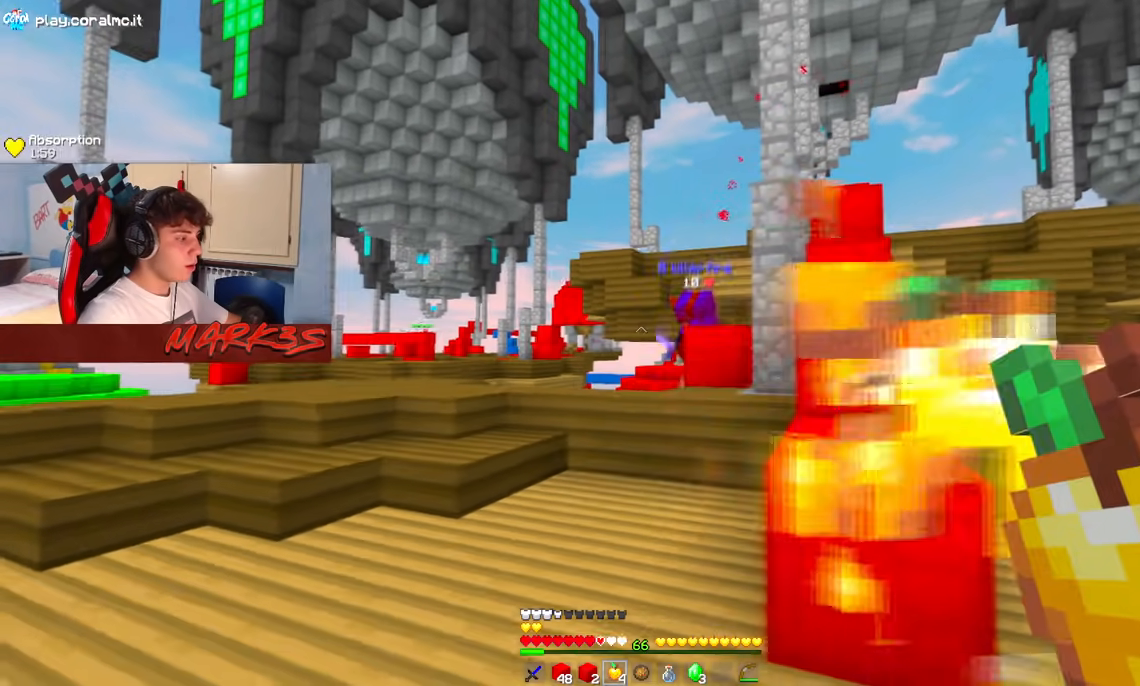
{"keys": ["w"], "mouse": [], "events": [[150, "w", "down"], [233, "w", "up"], [400, "w", "down"], [450, "a", "up"]]}
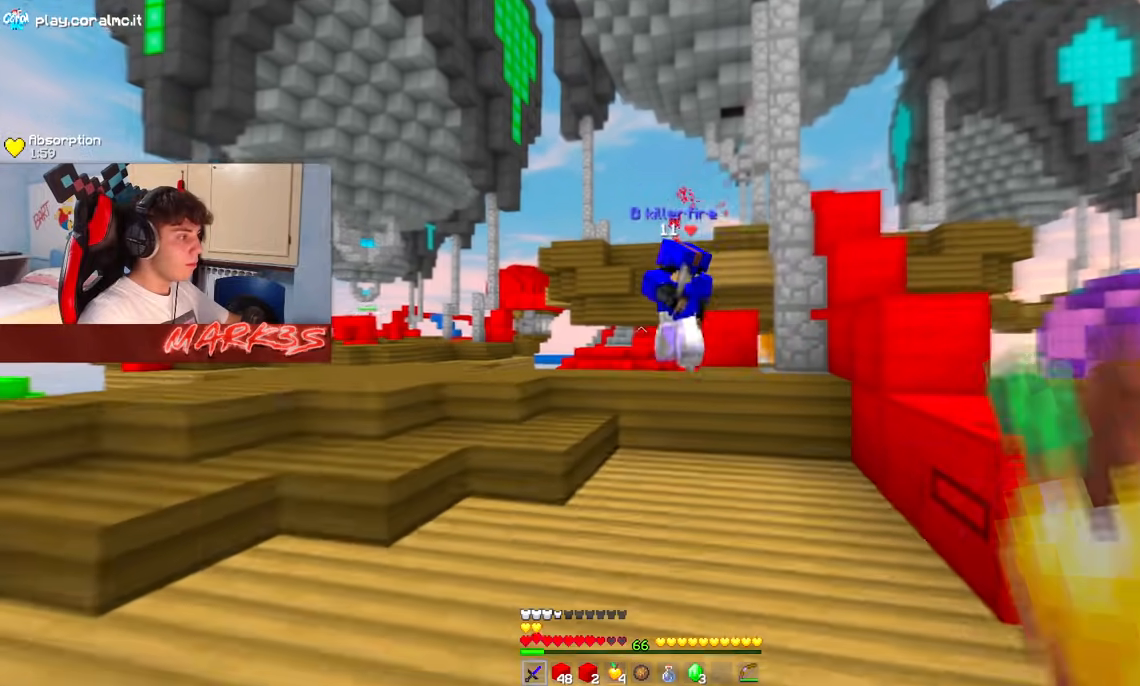
{"keys": ["d", "w"], "mouse": ["left"], "events": [[83, "d", "down"], [250, "mouse_left", "down"]]}
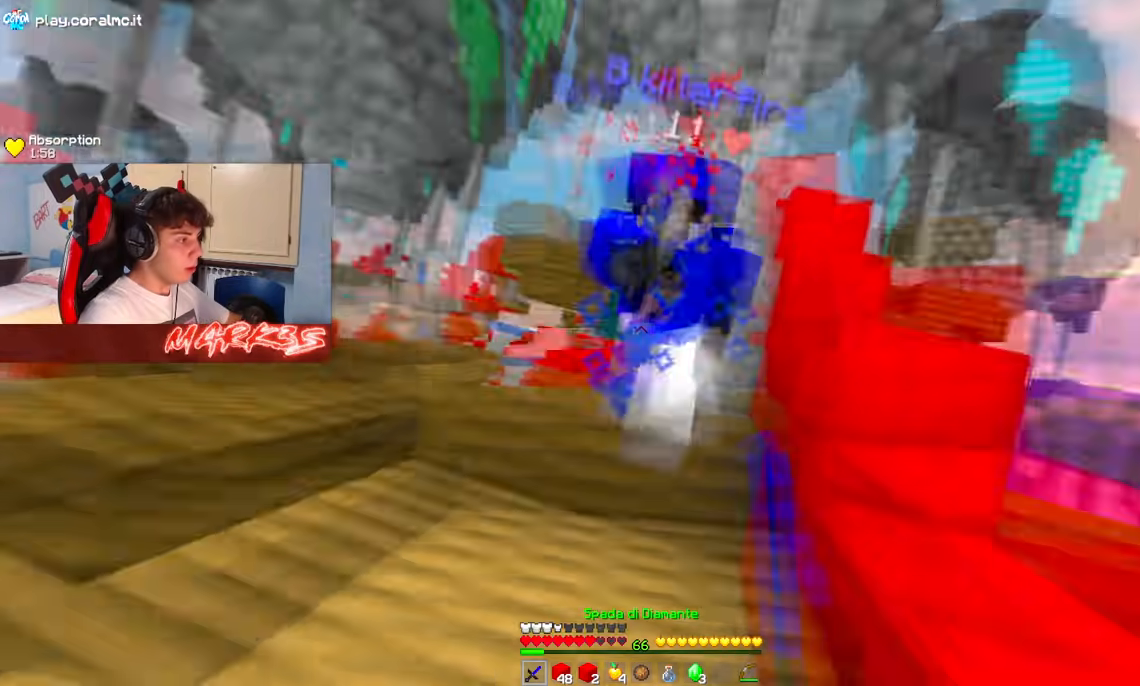
{"keys": ["w"], "mouse": ["left"], "events": [[17, "d", "up"]]}
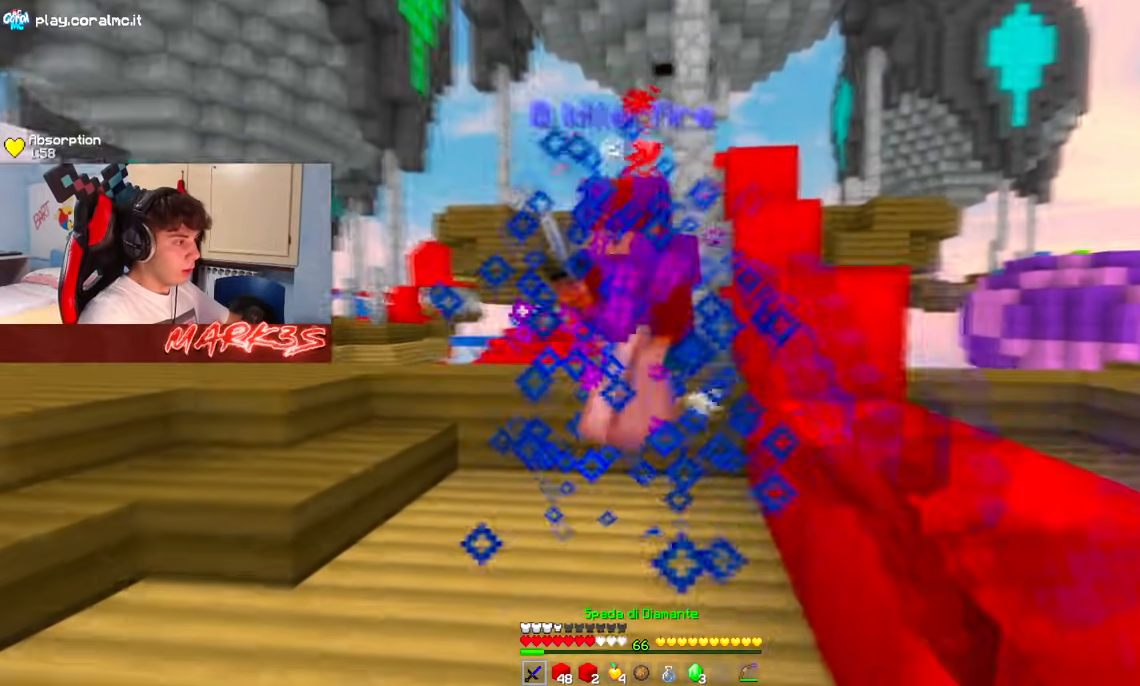
{"keys": ["w"], "mouse": ["left"], "events": []}
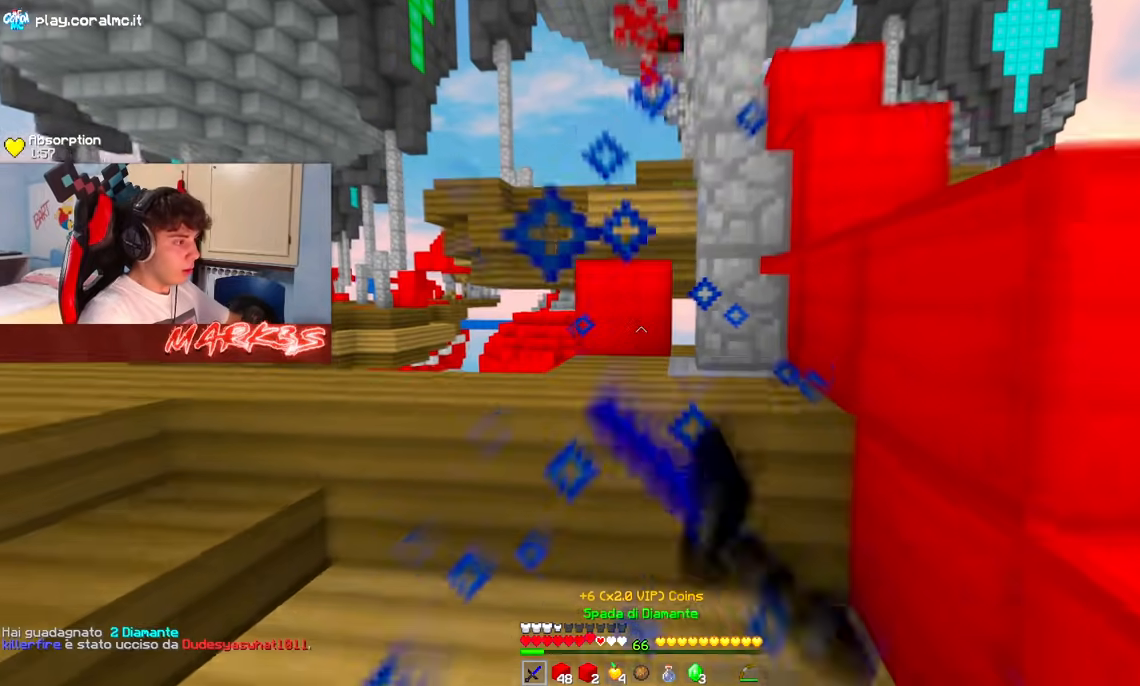
{"keys": ["space", "w"], "mouse": [], "events": [[150, "a", "down"], [250, "mouse_left", "up"], [333, "space", "down"], [400, "a", "up"]]}